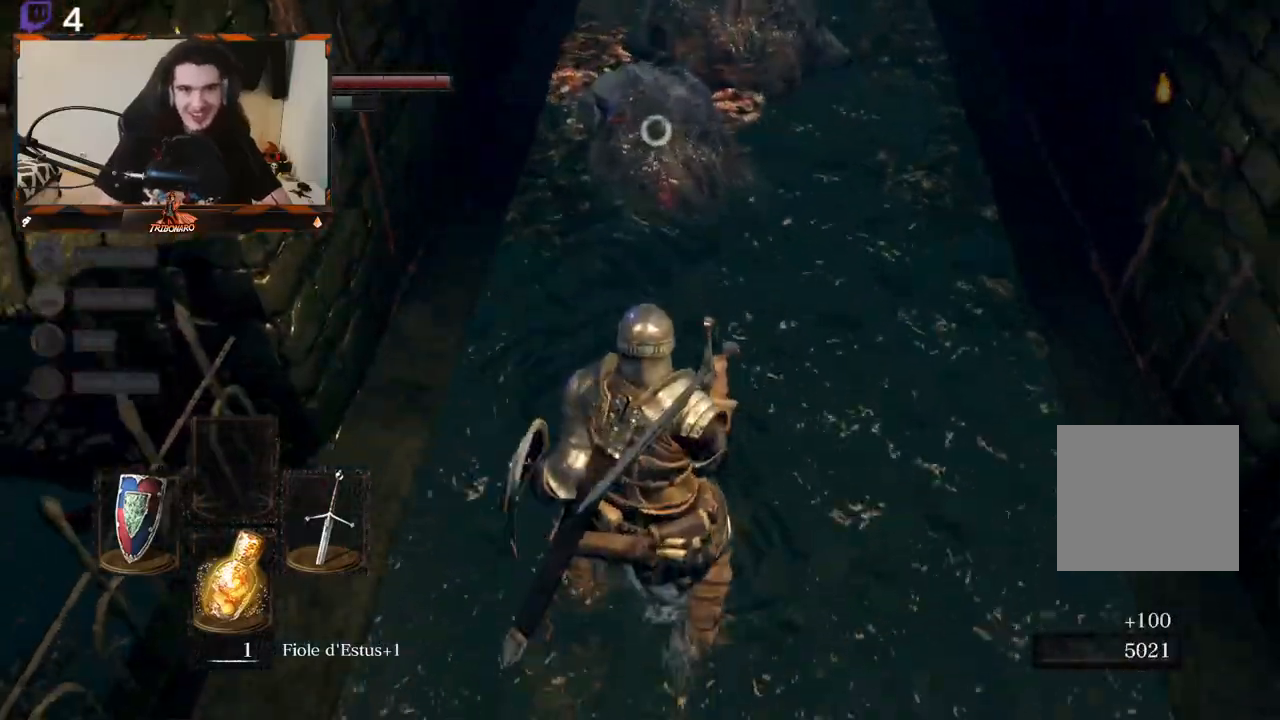
Gameplay with a controller (Xbox layout); each line is a JSON object with the inputs held at the frame after it. "events" lists button and stick changes between this image and that frame as [ms after this image, input, new state], when the widget could be followed in between.
{"buttons": ["R2"], "left_stick": "up", "right_stick": "center", "events": [[167, "left_stick", "up"], [350, "R2", "down"]]}
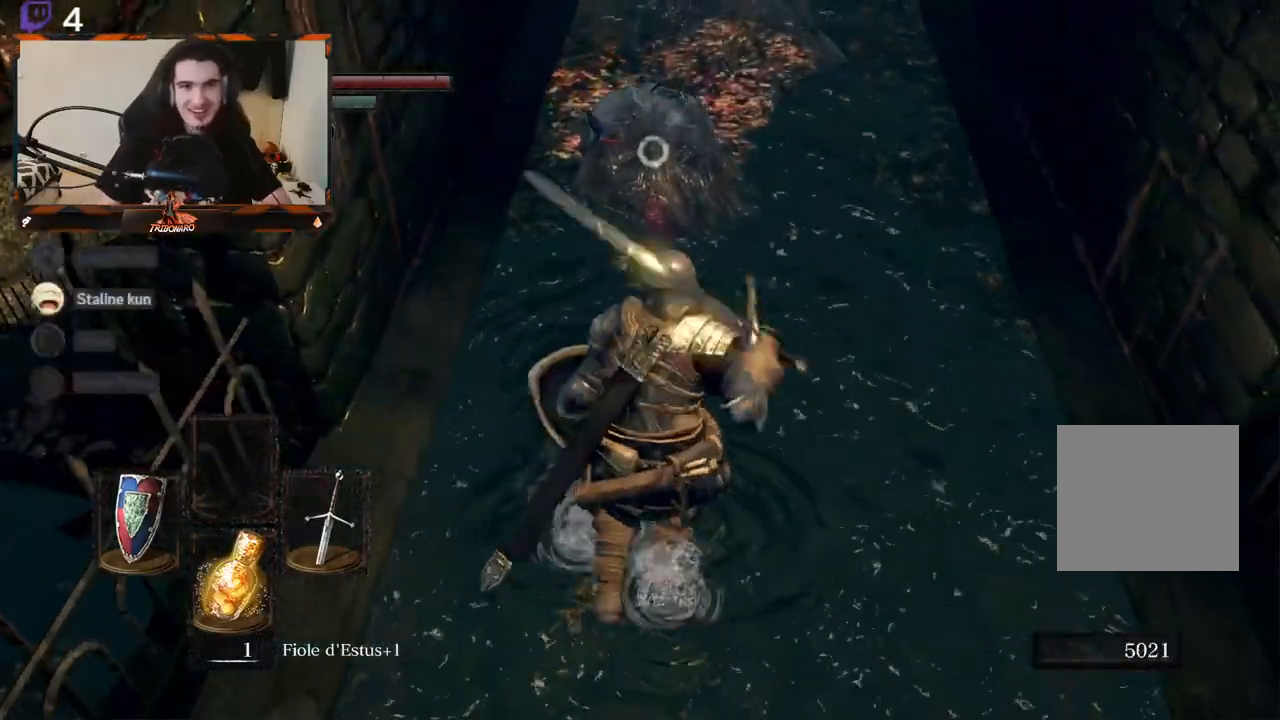
{"buttons": [], "left_stick": "up", "right_stick": "center", "events": [[50, "R2", "up"]]}
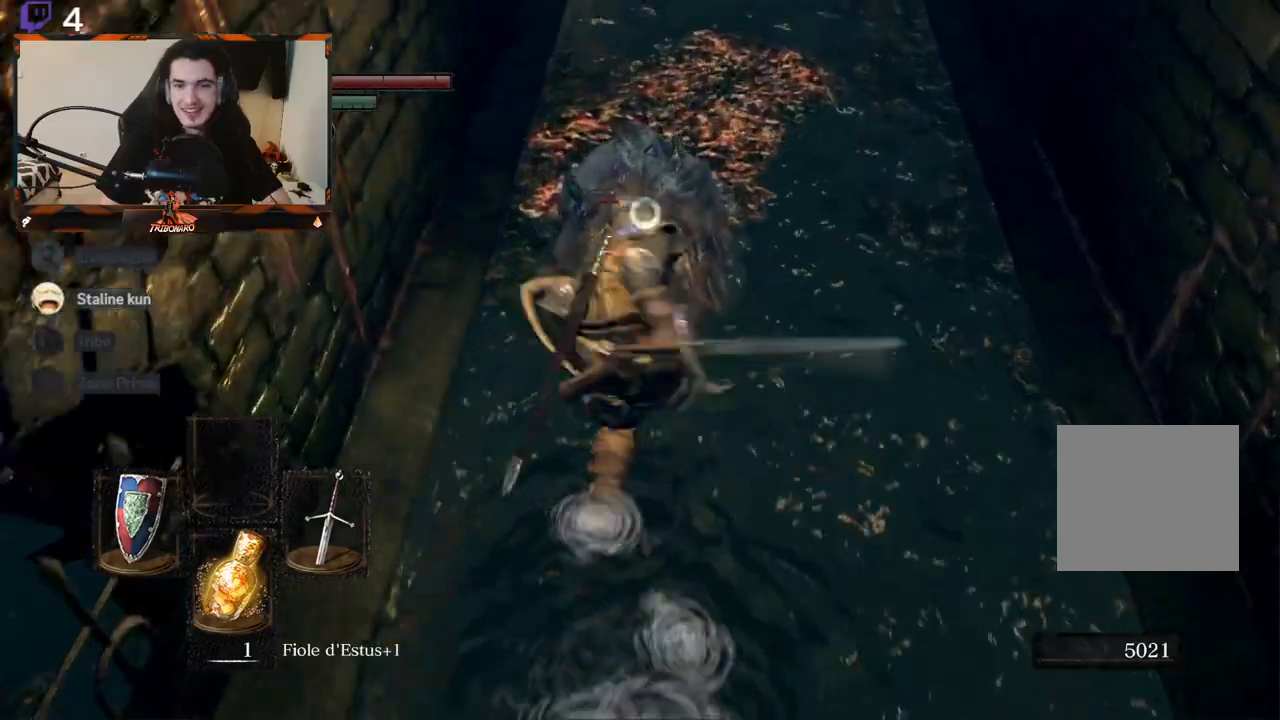
{"buttons": [], "left_stick": "down", "right_stick": "center", "events": [[217, "left_stick", "center"], [317, "left_stick", "down"]]}
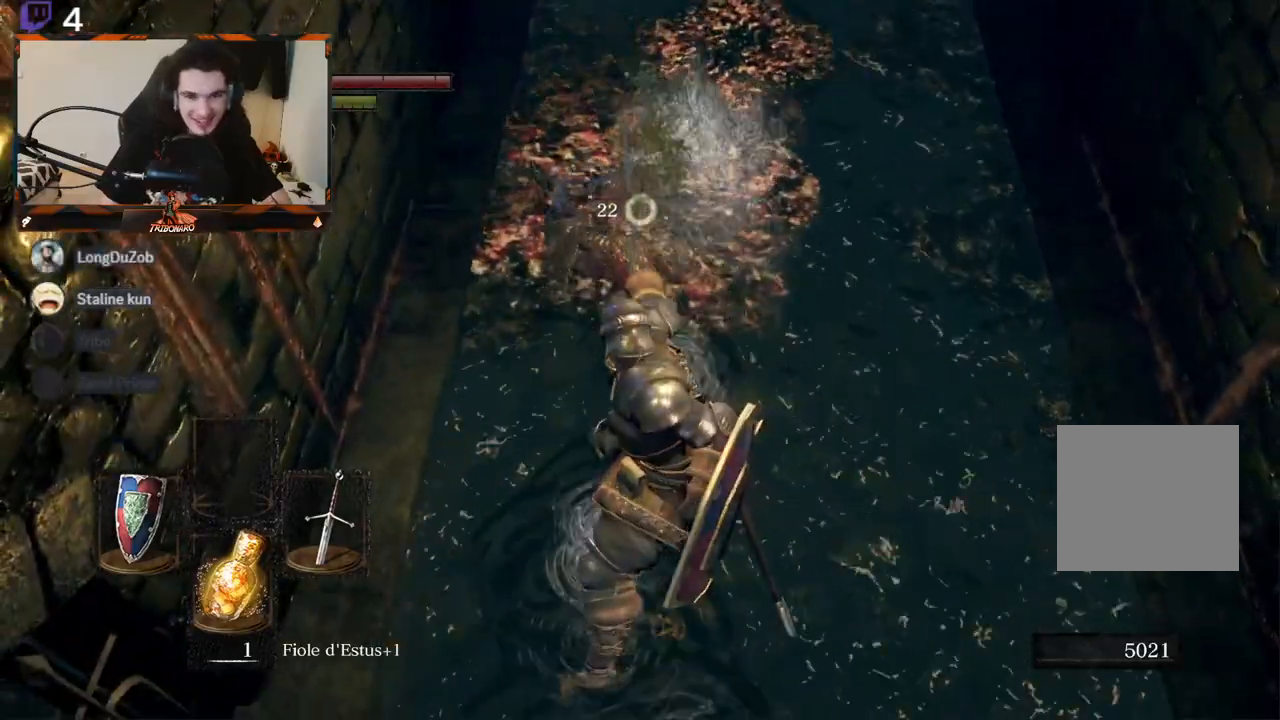
{"buttons": [], "left_stick": "down", "right_stick": "center", "events": []}
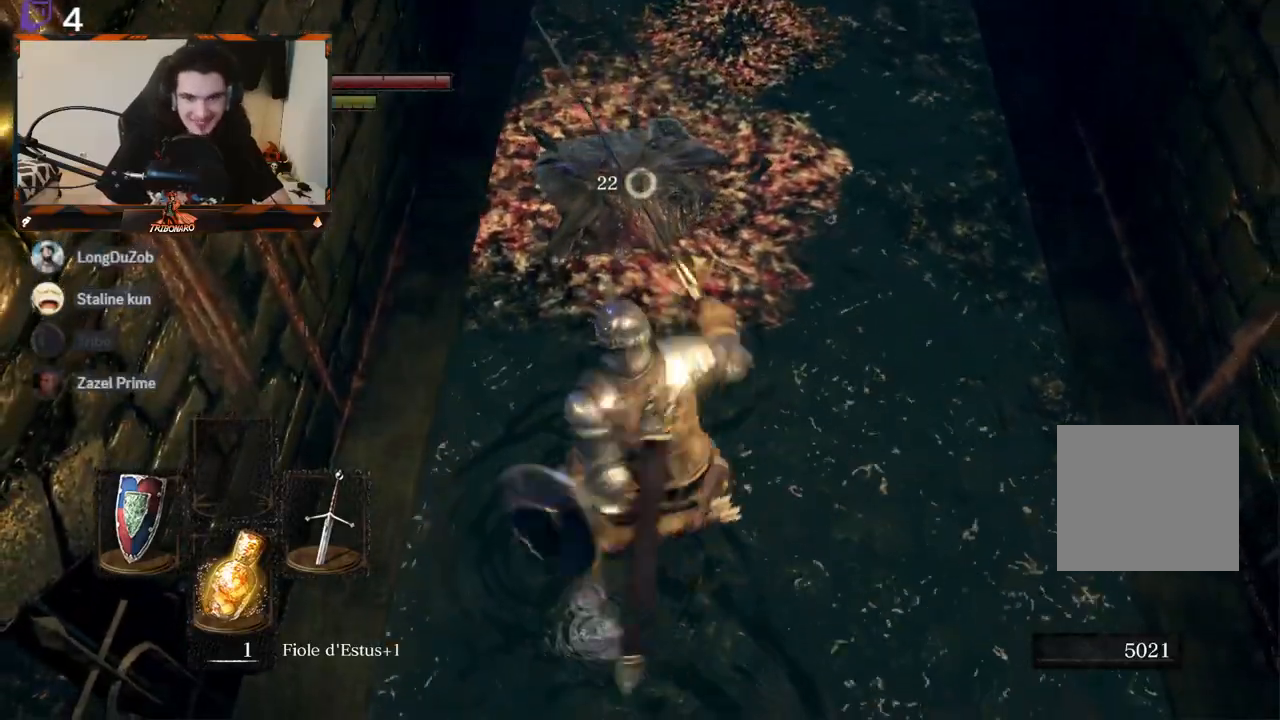
{"buttons": ["R2"], "left_stick": "up", "right_stick": "center", "events": [[250, "left_stick", "up"], [450, "R2", "down"]]}
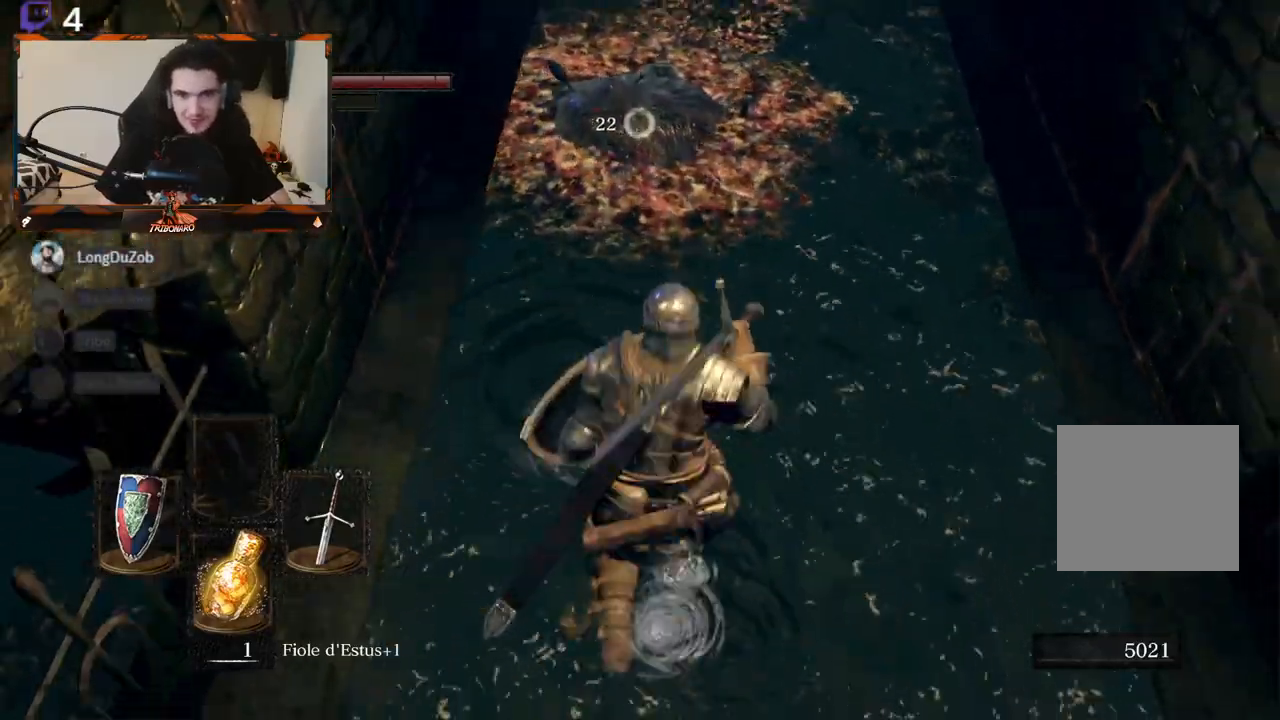
{"buttons": [], "left_stick": "up", "right_stick": "center", "events": [[183, "R2", "up"]]}
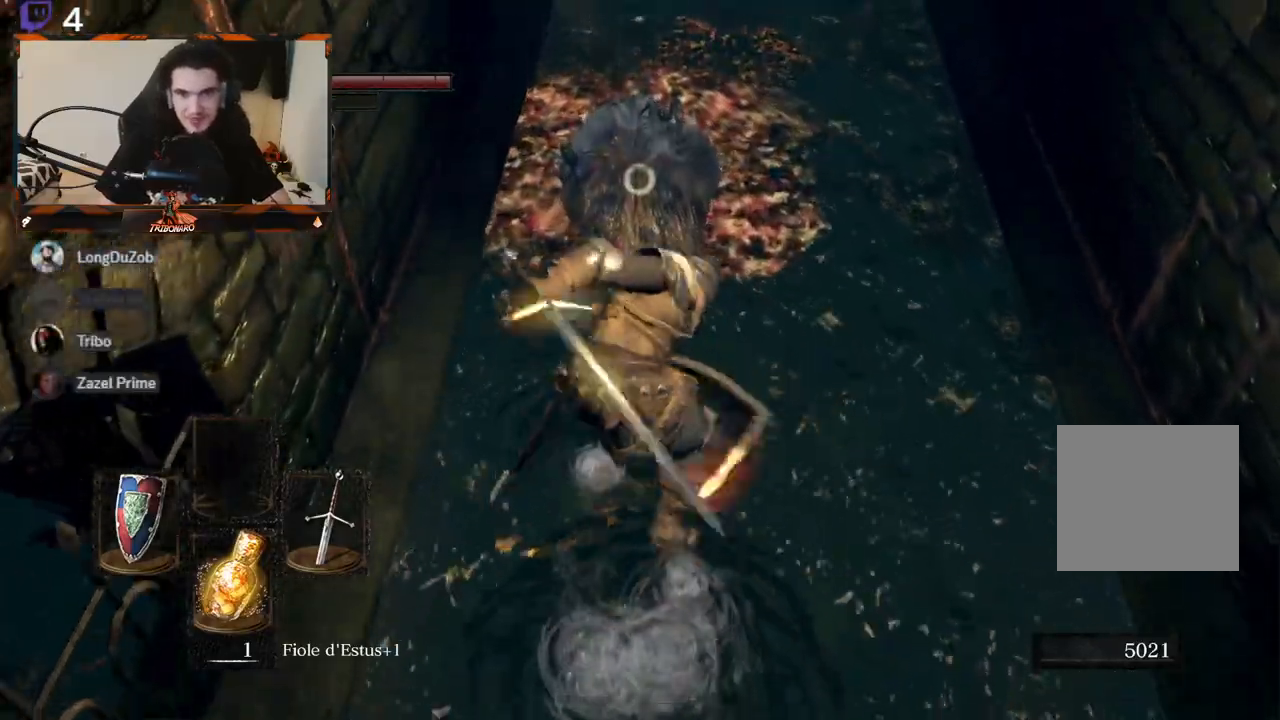
{"buttons": [], "left_stick": "center", "right_stick": "center", "events": [[50, "left_stick", "center"]]}
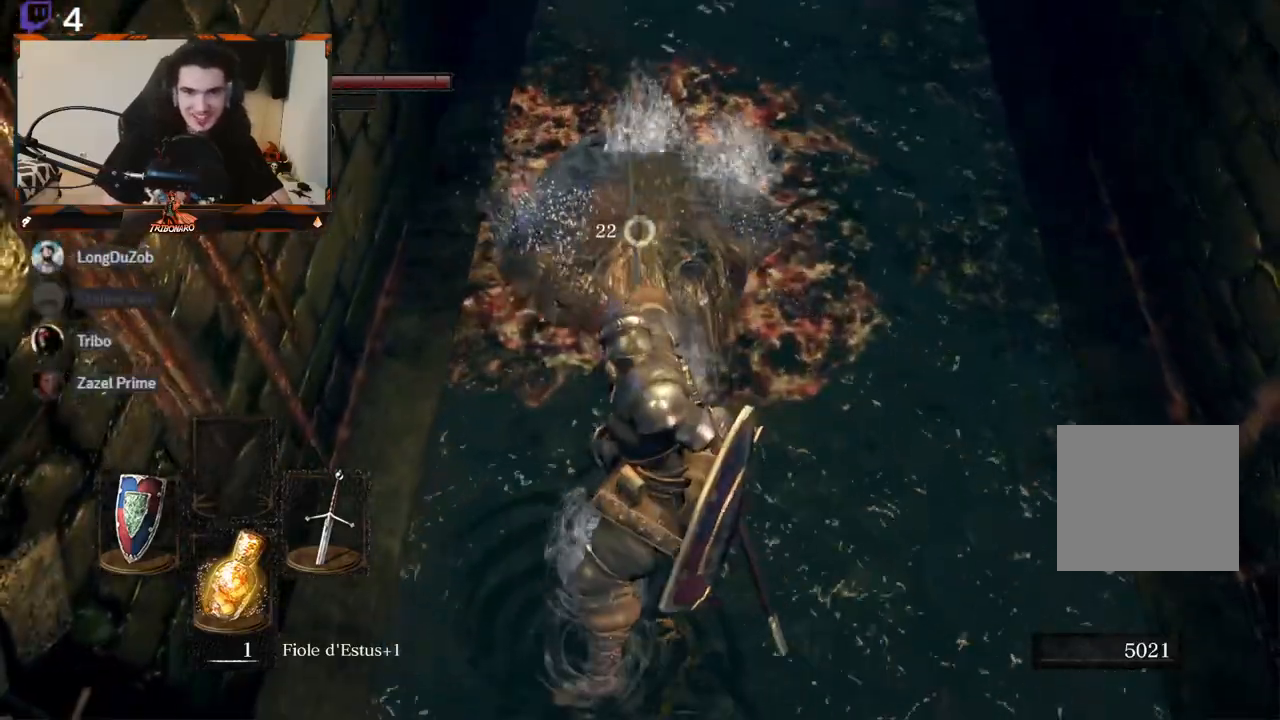
{"buttons": [], "left_stick": "center", "right_stick": "up", "events": [[83, "right_stick", "up"]]}
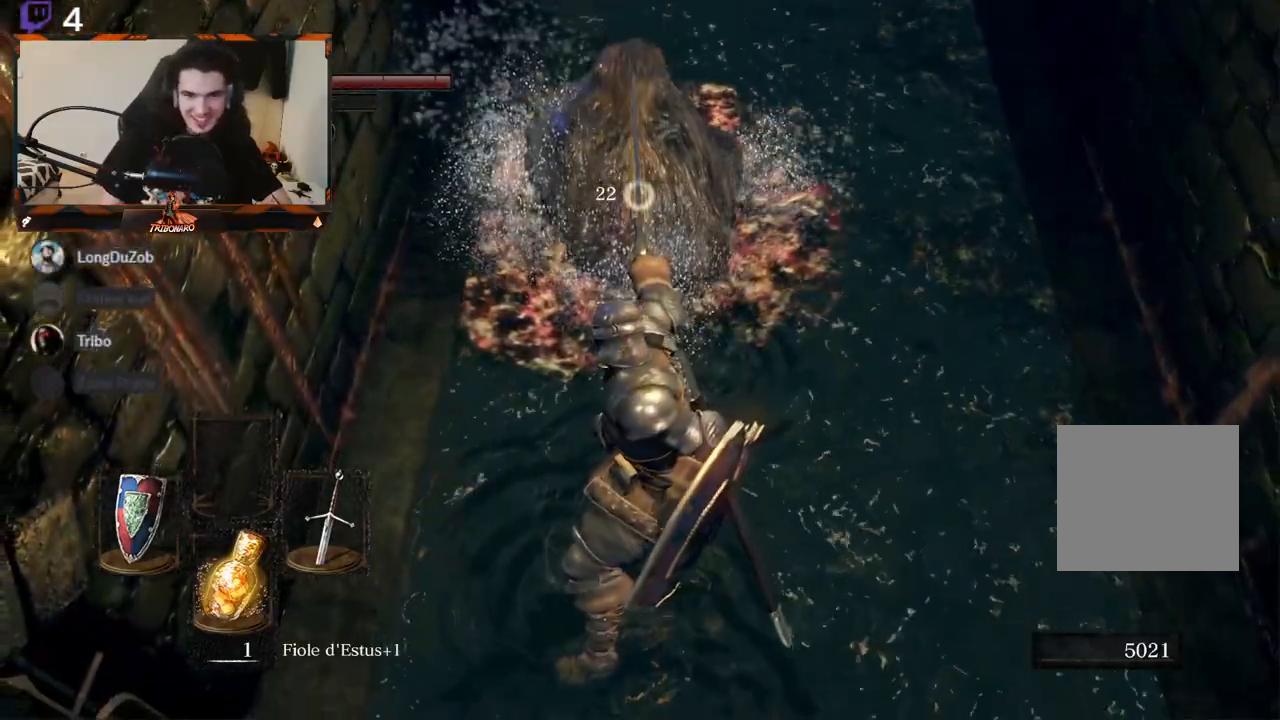
{"buttons": [], "left_stick": "up", "right_stick": "up", "events": [[67, "left_stick", "up"], [200, "right_stick", "center"], [467, "right_stick", "up"]]}
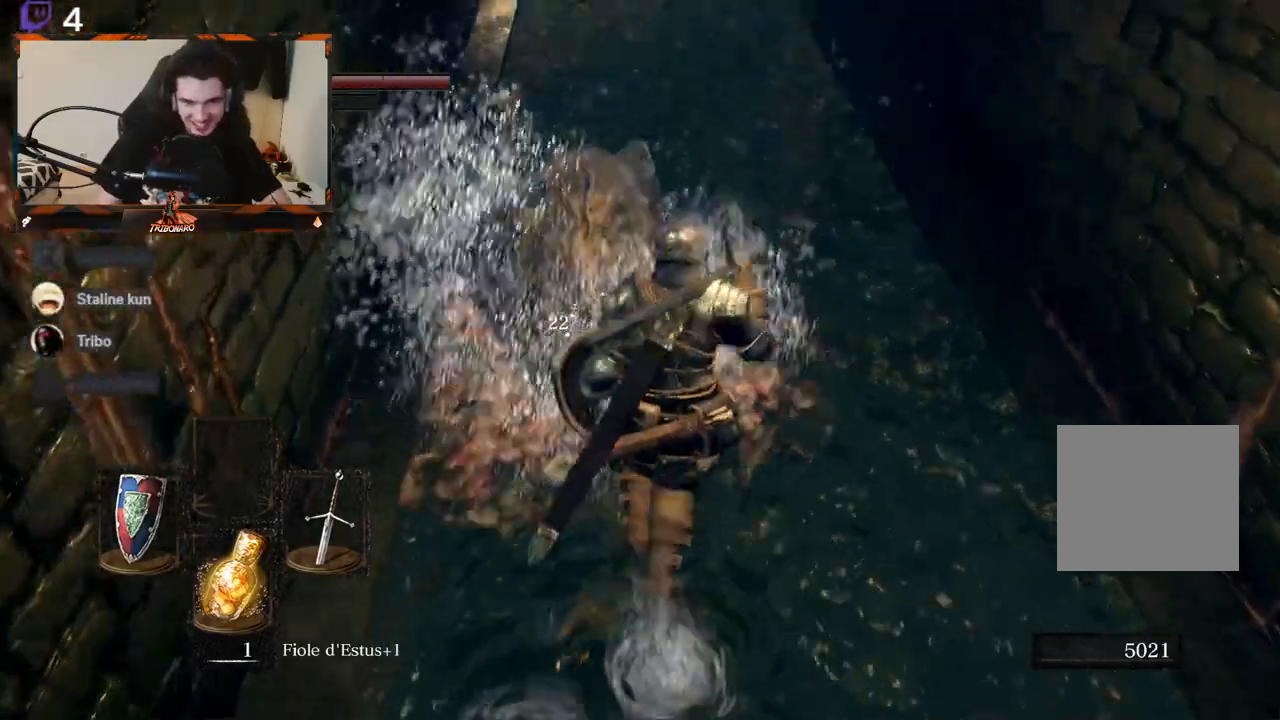
{"buttons": [], "left_stick": "up", "right_stick": "center", "events": [[183, "right_stick", "center"]]}
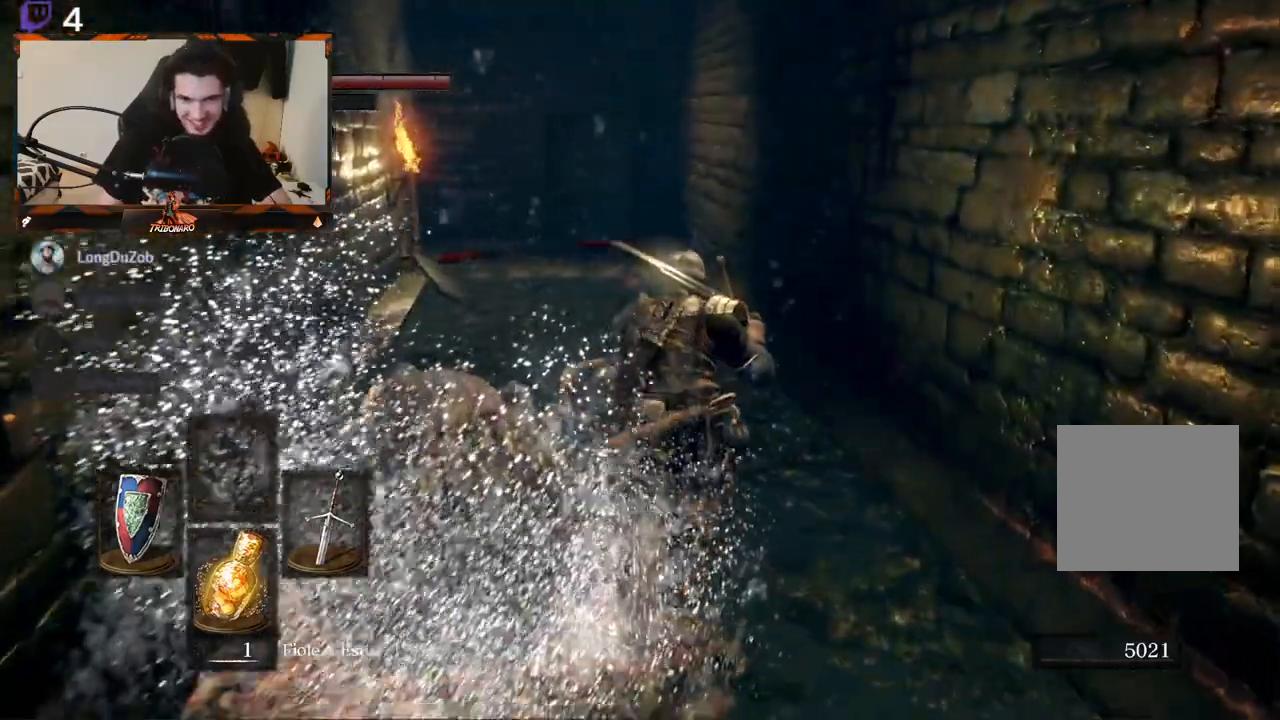
{"buttons": [], "left_stick": "up", "right_stick": "center", "events": []}
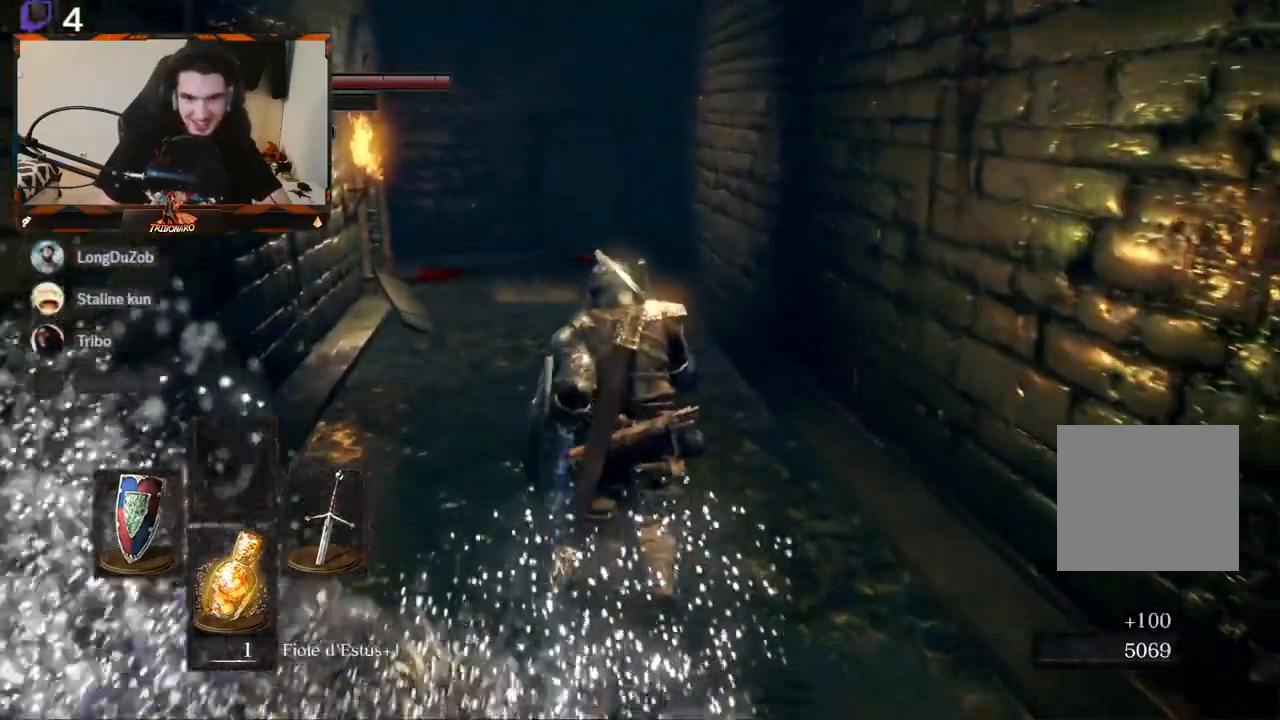
{"buttons": [], "left_stick": "up", "right_stick": "center", "events": [[100, "right_stick", "down-left"], [250, "right_stick", "center"]]}
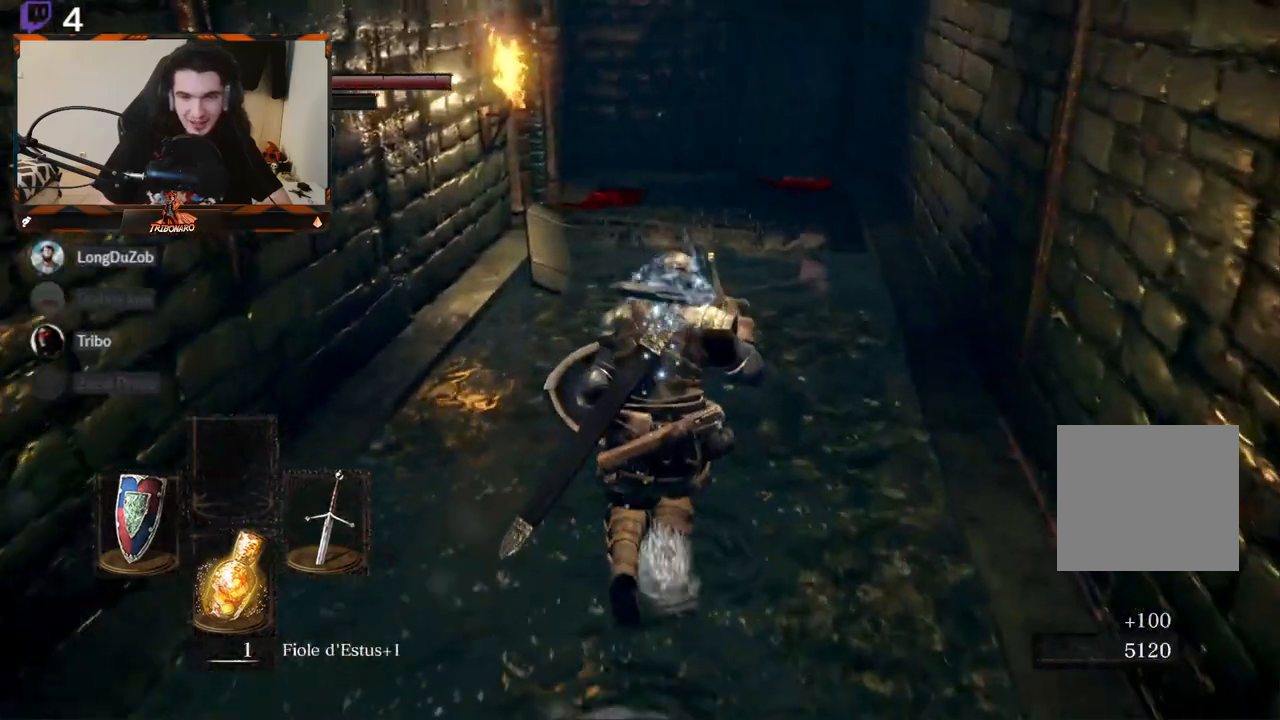
{"buttons": [], "left_stick": "up", "right_stick": "center", "events": []}
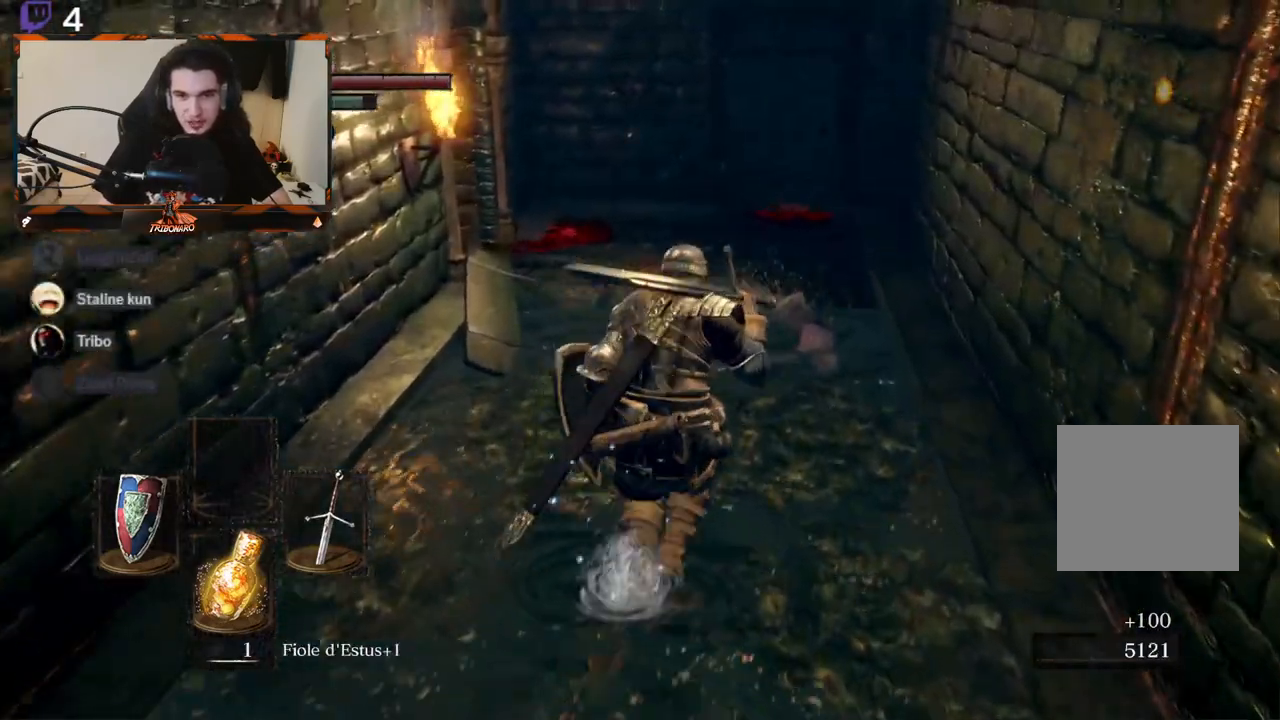
{"buttons": [], "left_stick": "up", "right_stick": "center", "events": []}
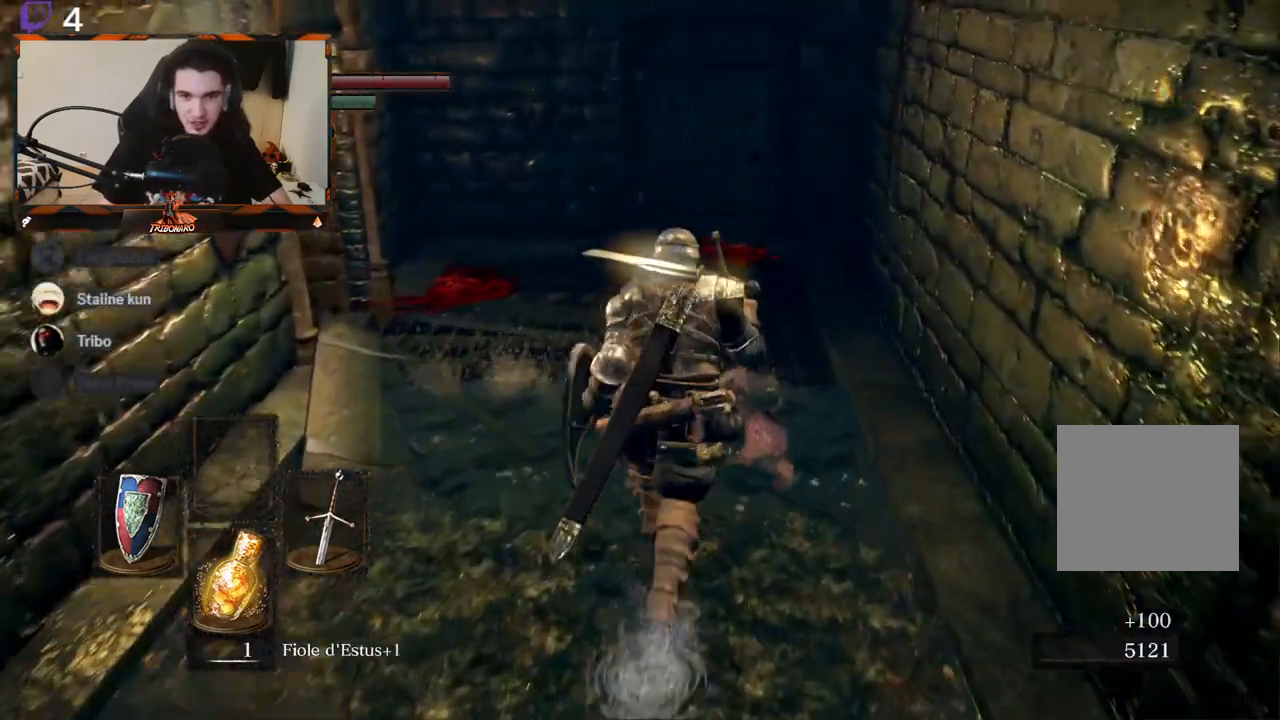
{"buttons": [], "left_stick": "up", "right_stick": "center", "events": []}
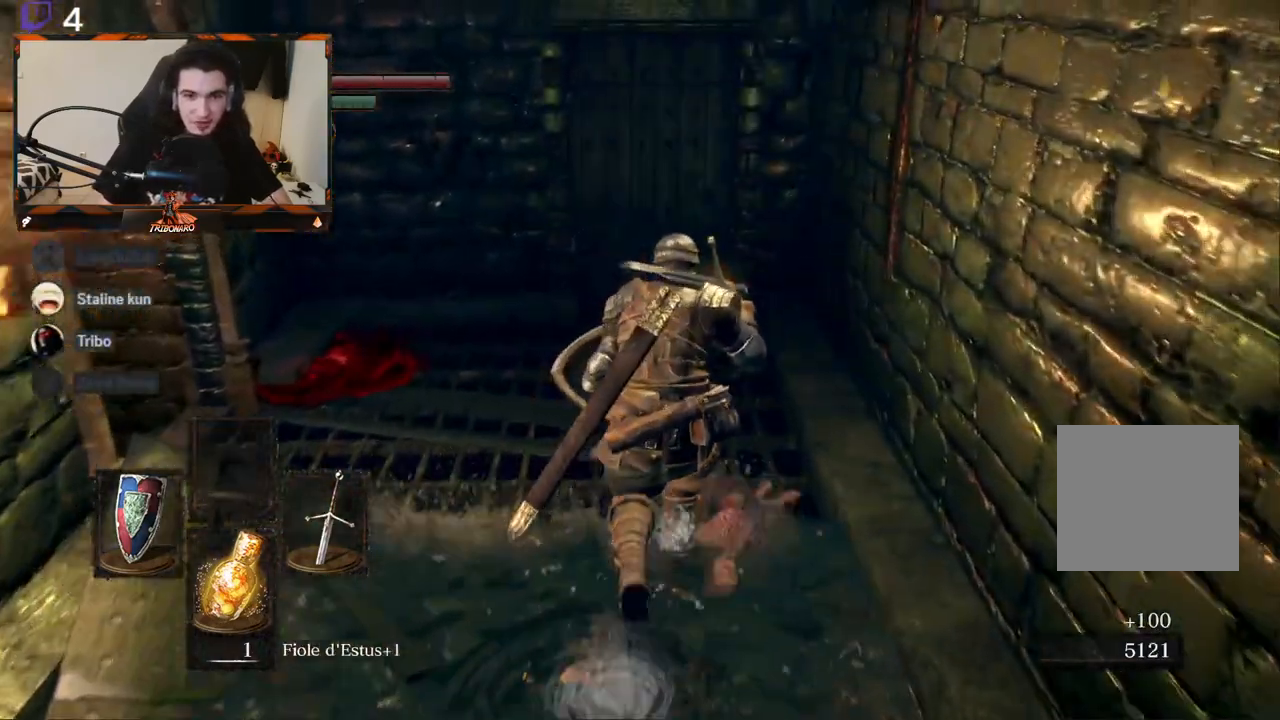
{"buttons": [], "left_stick": "up", "right_stick": "center", "events": []}
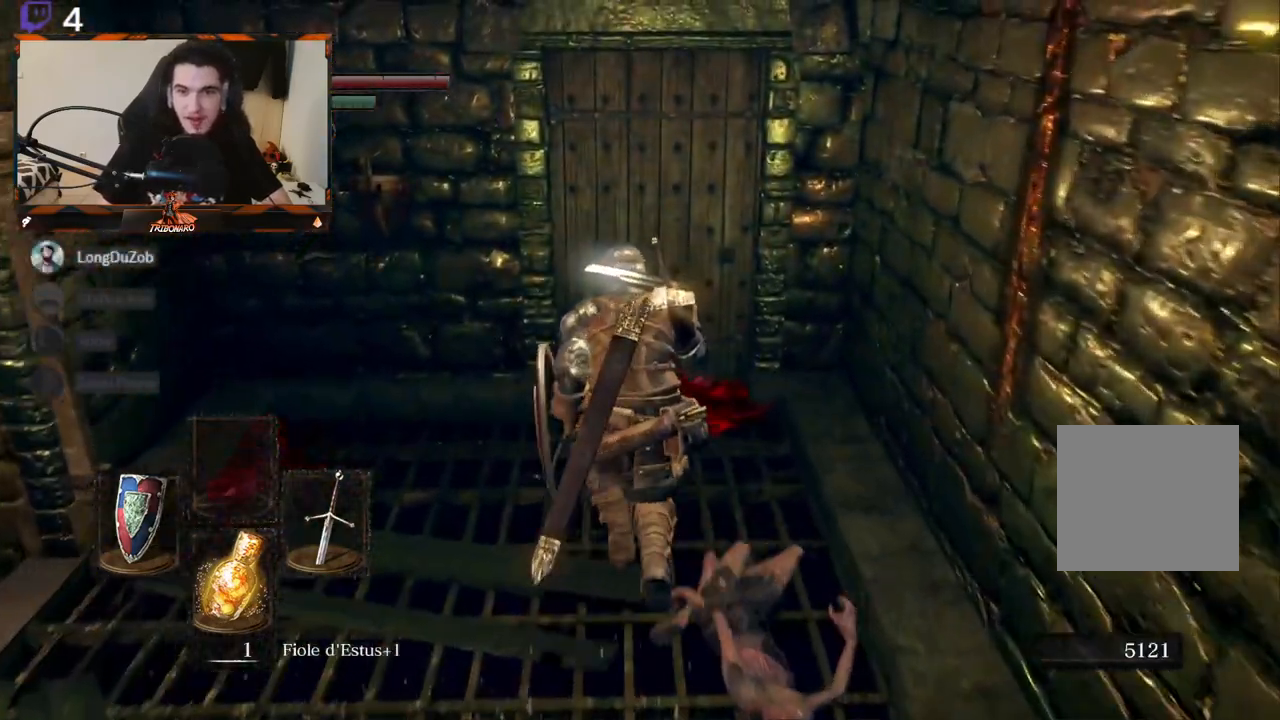
{"buttons": [], "left_stick": "up", "right_stick": "center", "events": []}
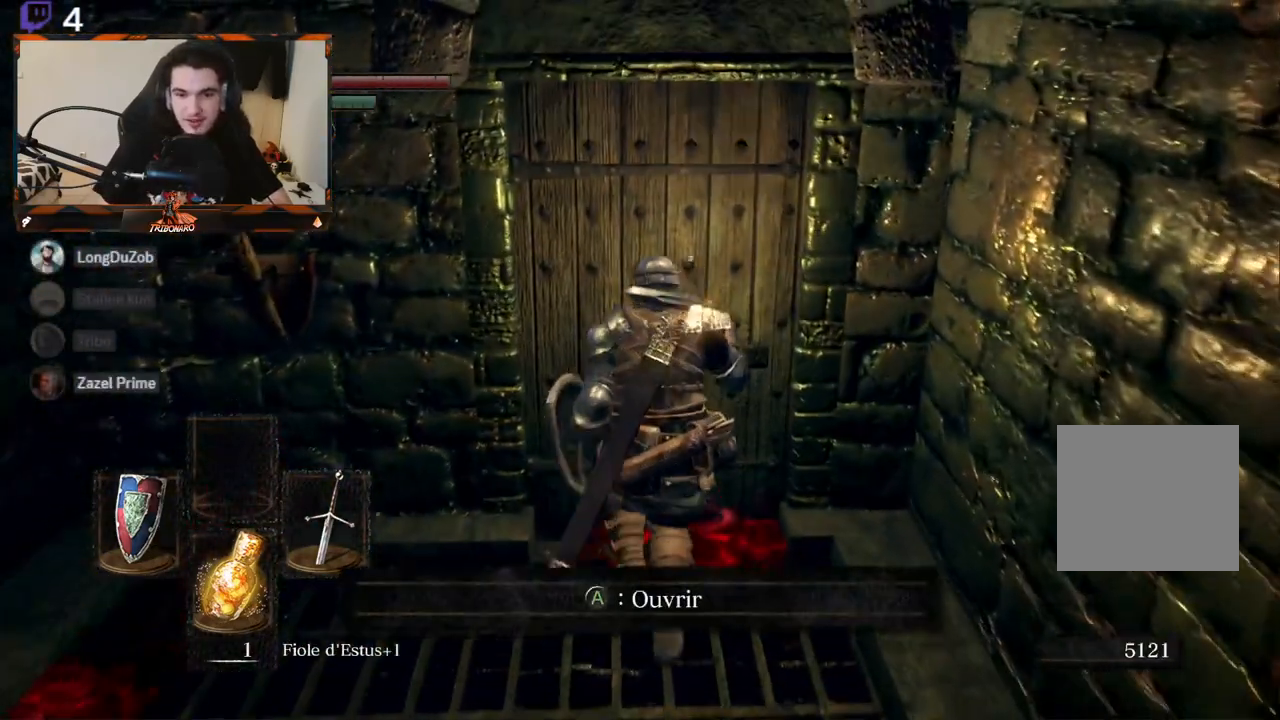
{"buttons": [], "left_stick": "center", "right_stick": "center", "events": [[133, "left_stick", "center"]]}
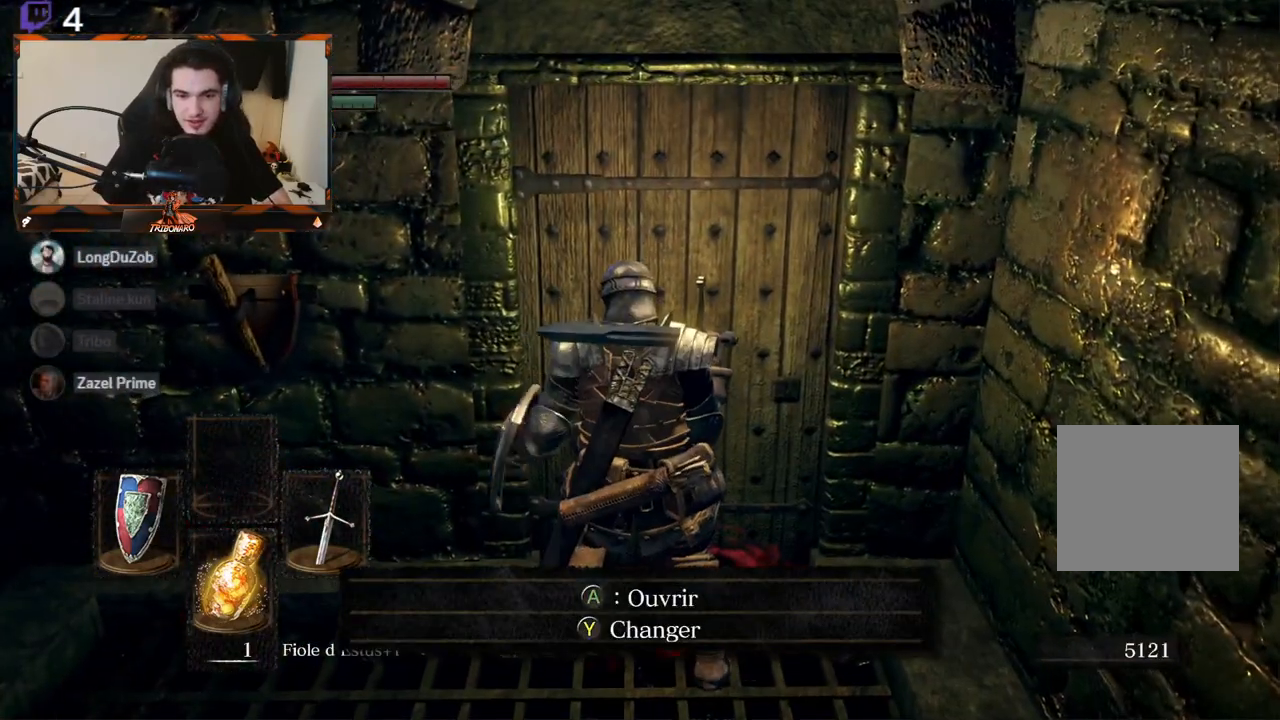
{"buttons": [], "left_stick": "center", "right_stick": "center", "events": [[167, "A", "down"], [267, "A", "up"]]}
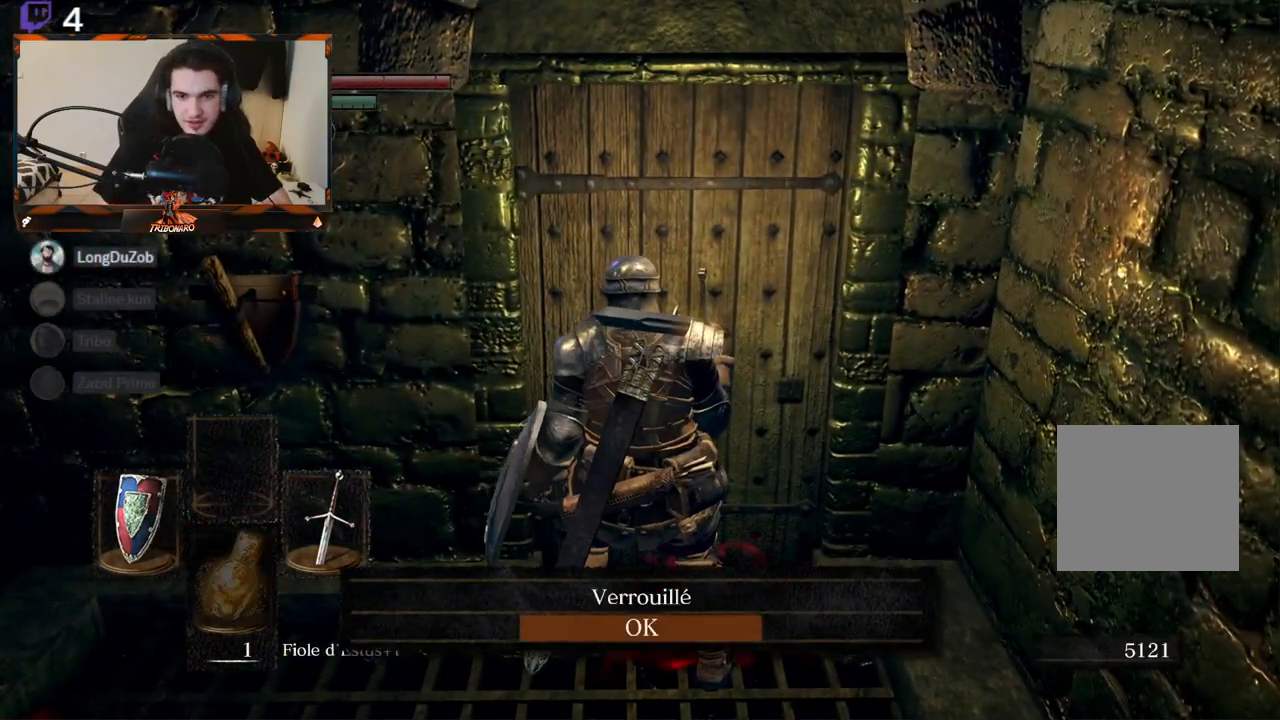
{"buttons": [], "left_stick": "center", "right_stick": "center", "events": [[350, "A", "down"], [433, "A", "up"]]}
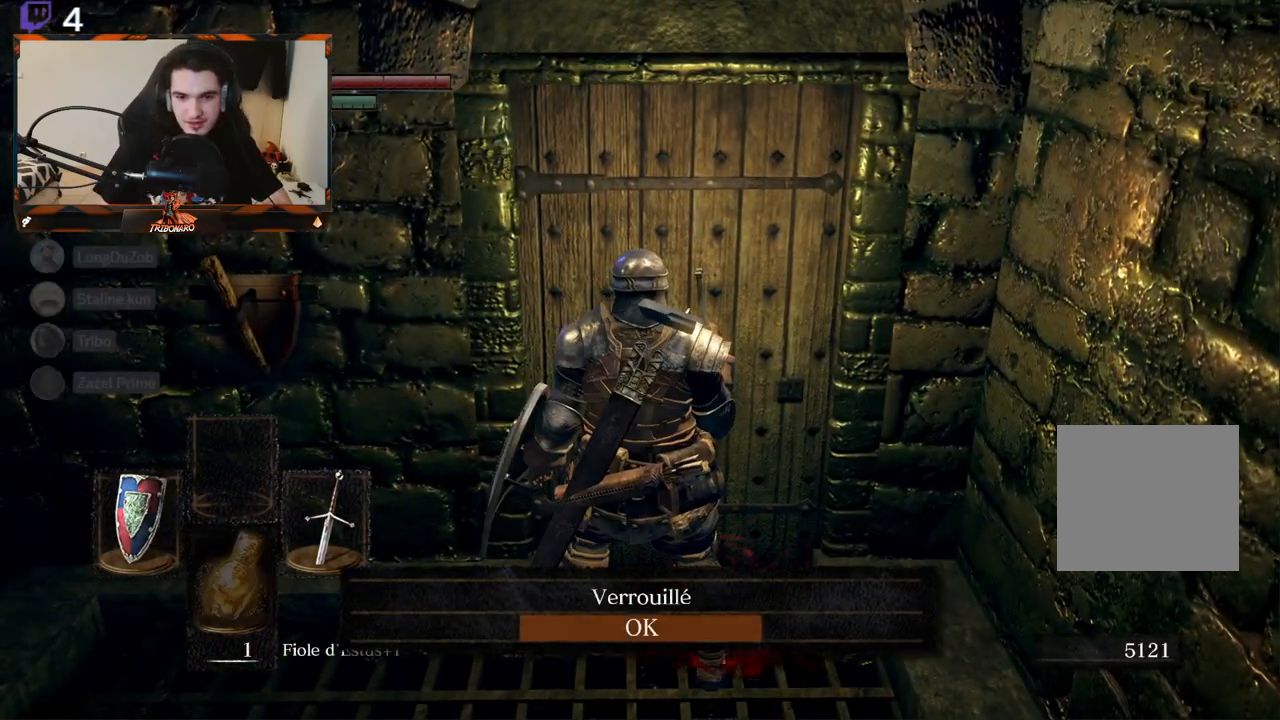
{"buttons": [], "left_stick": "down-left", "right_stick": "left", "events": [[50, "left_stick", "down"], [283, "right_stick", "left"], [417, "left_stick", "down-left"]]}
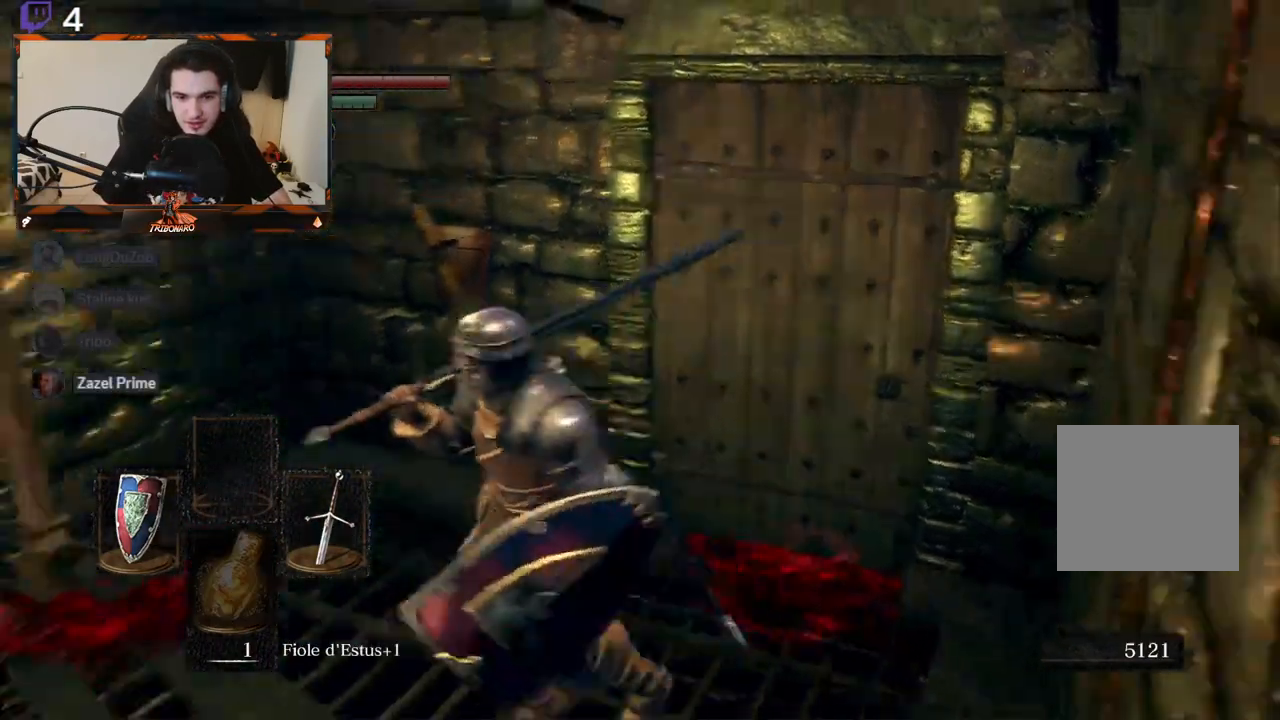
{"buttons": ["B"], "left_stick": "up-left", "right_stick": "left", "events": [[67, "left_stick", "left"], [167, "left_stick", "up-left"], [233, "B", "down"]]}
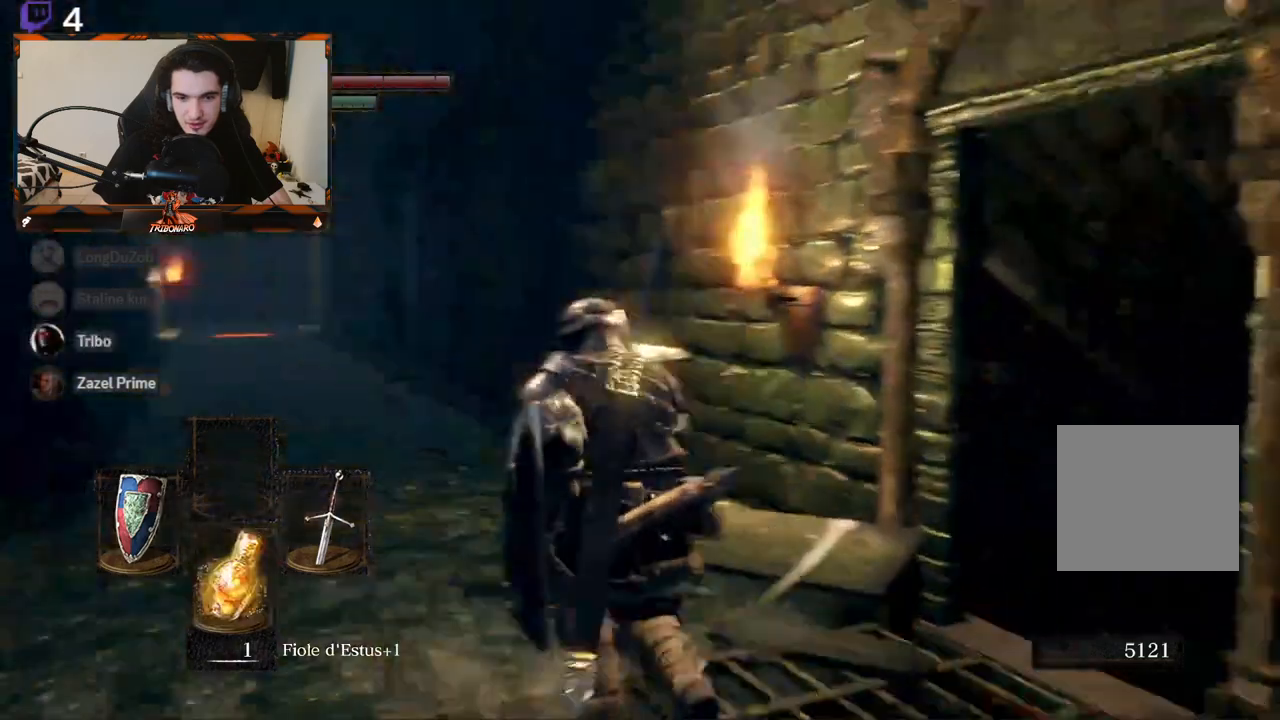
{"buttons": ["B"], "left_stick": "up", "right_stick": "center", "events": [[100, "left_stick", "up"], [167, "right_stick", "center"]]}
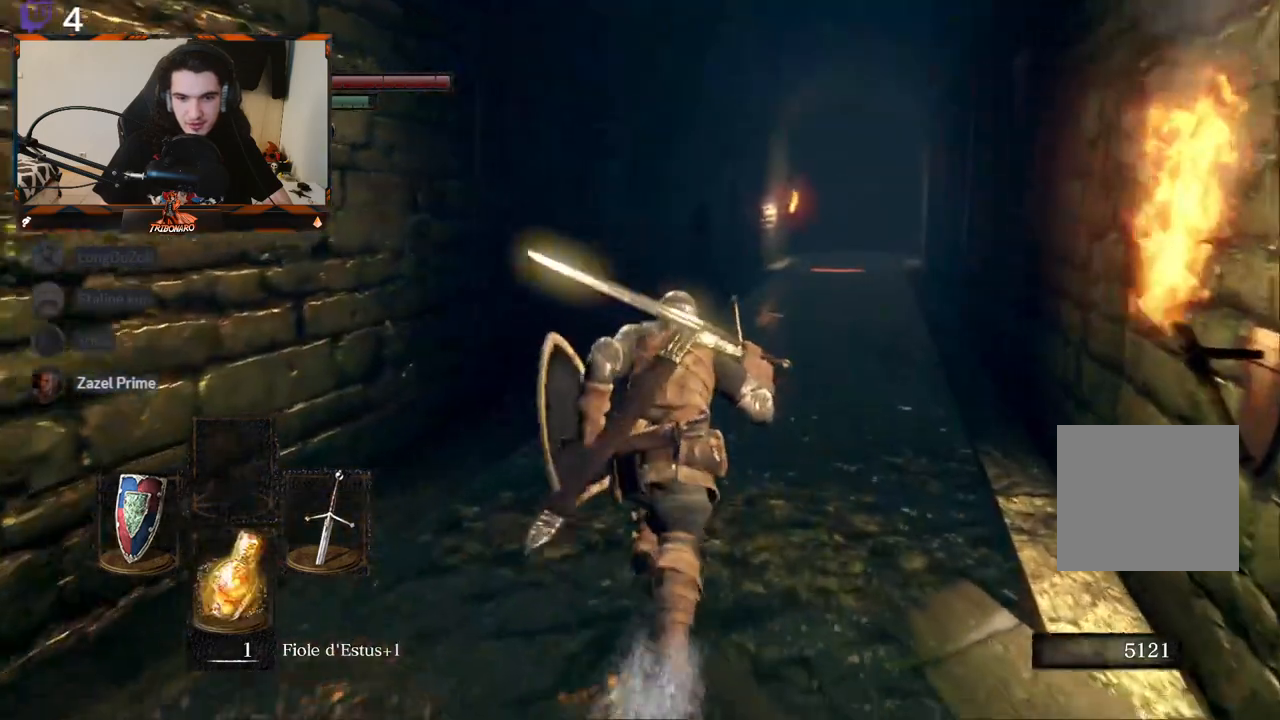
{"buttons": ["B"], "left_stick": "up", "right_stick": "center", "events": [[117, "right_stick", "down-right"], [450, "right_stick", "center"]]}
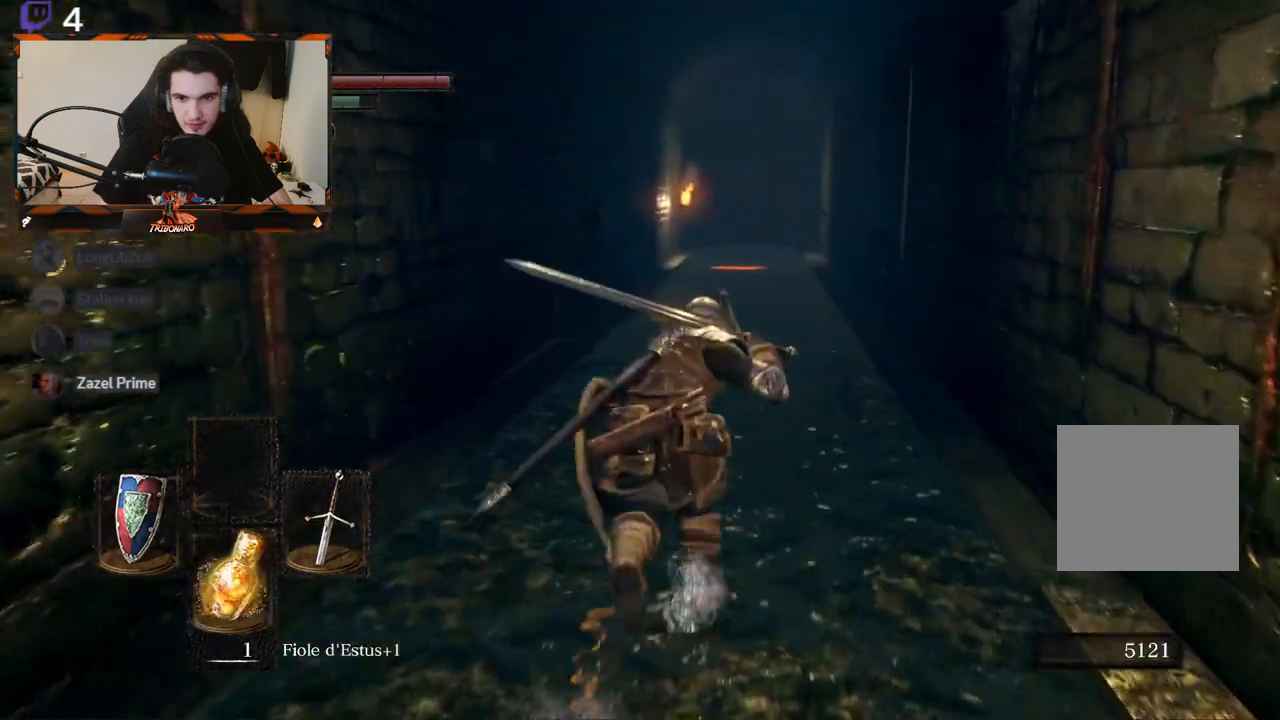
{"buttons": ["B"], "left_stick": "up", "right_stick": "center", "events": []}
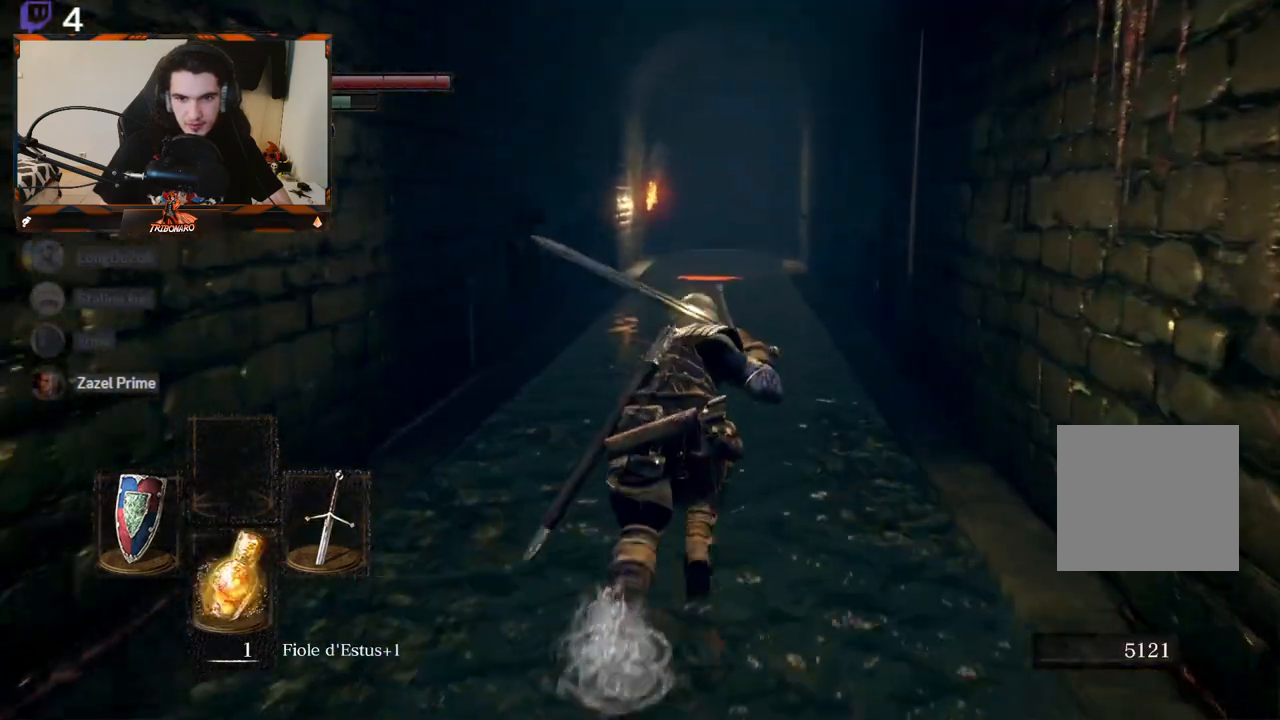
{"buttons": ["B"], "left_stick": "up", "right_stick": "center", "events": [[283, "right_stick", "down-left"], [417, "right_stick", "center"]]}
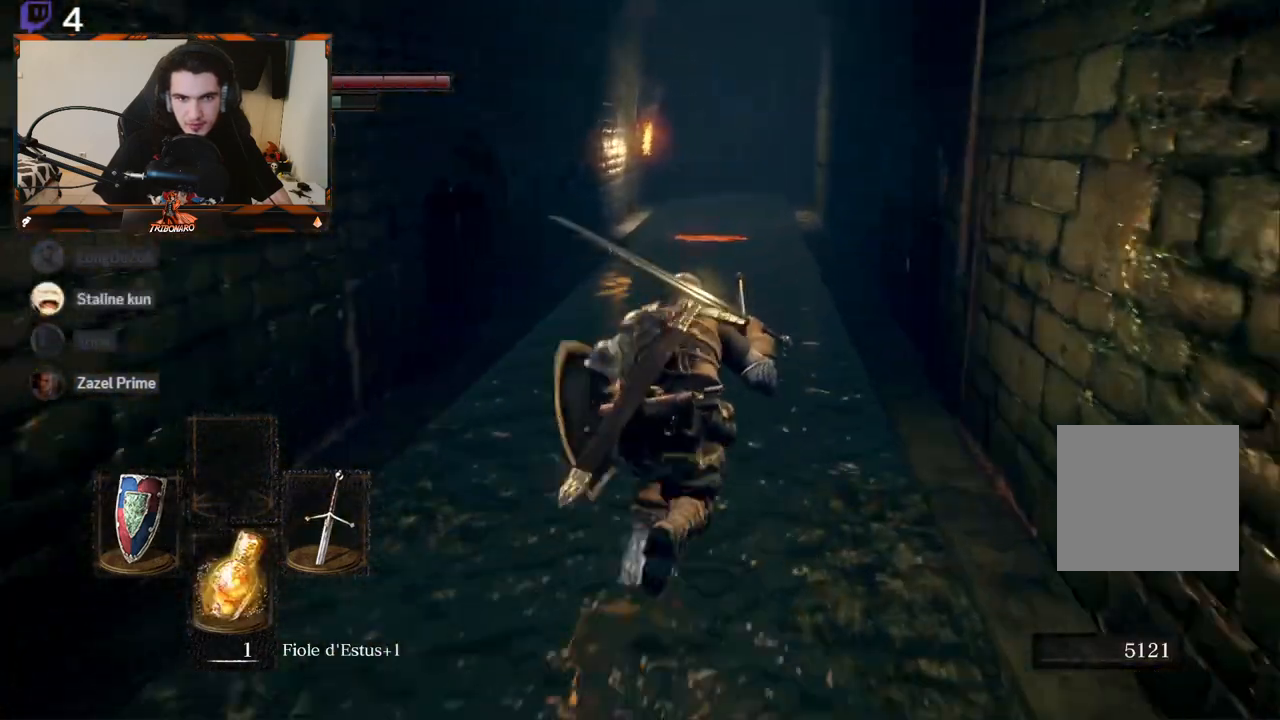
{"buttons": ["B"], "left_stick": "up", "right_stick": "center", "events": []}
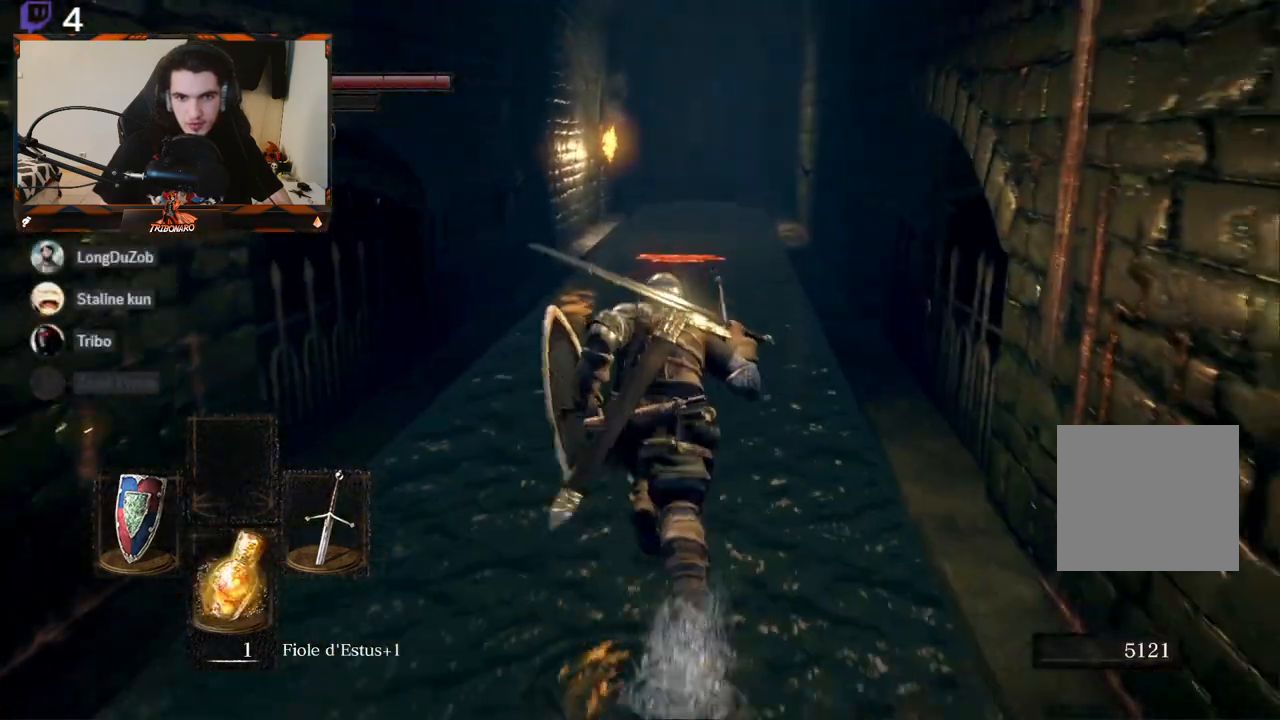
{"buttons": ["B"], "left_stick": "up", "right_stick": "center", "events": []}
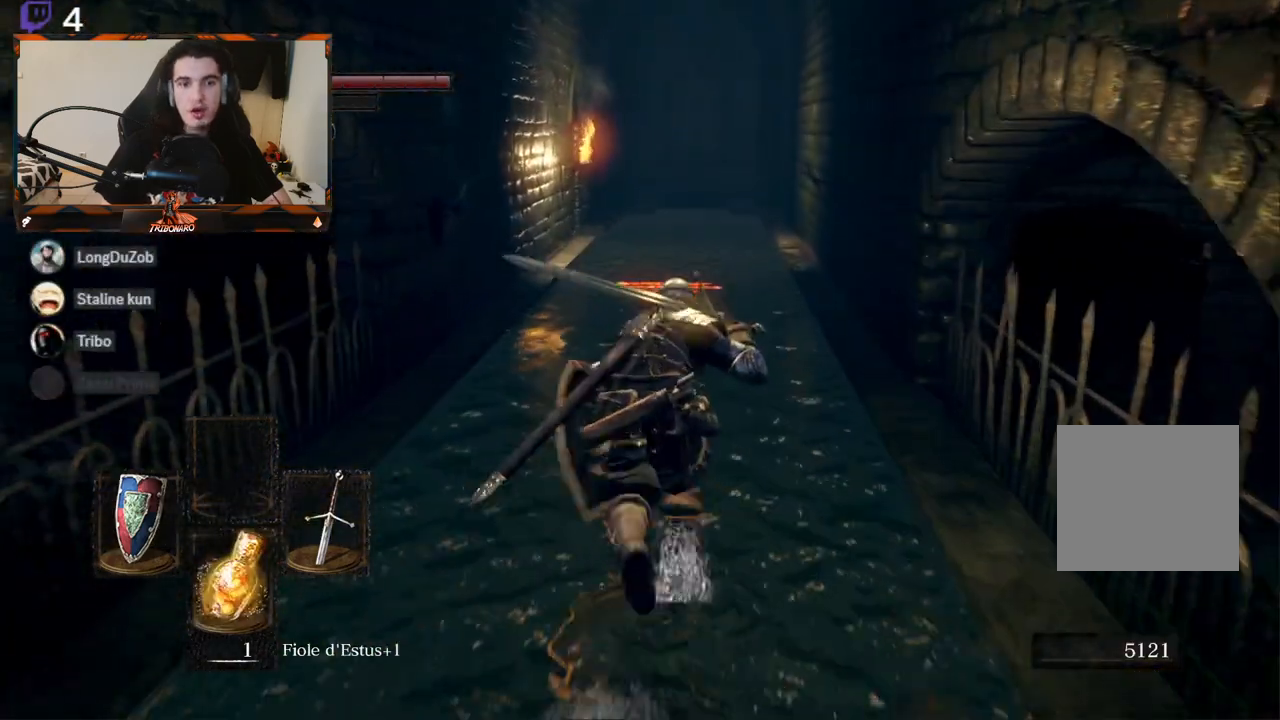
{"buttons": ["B"], "left_stick": "up", "right_stick": "center", "events": []}
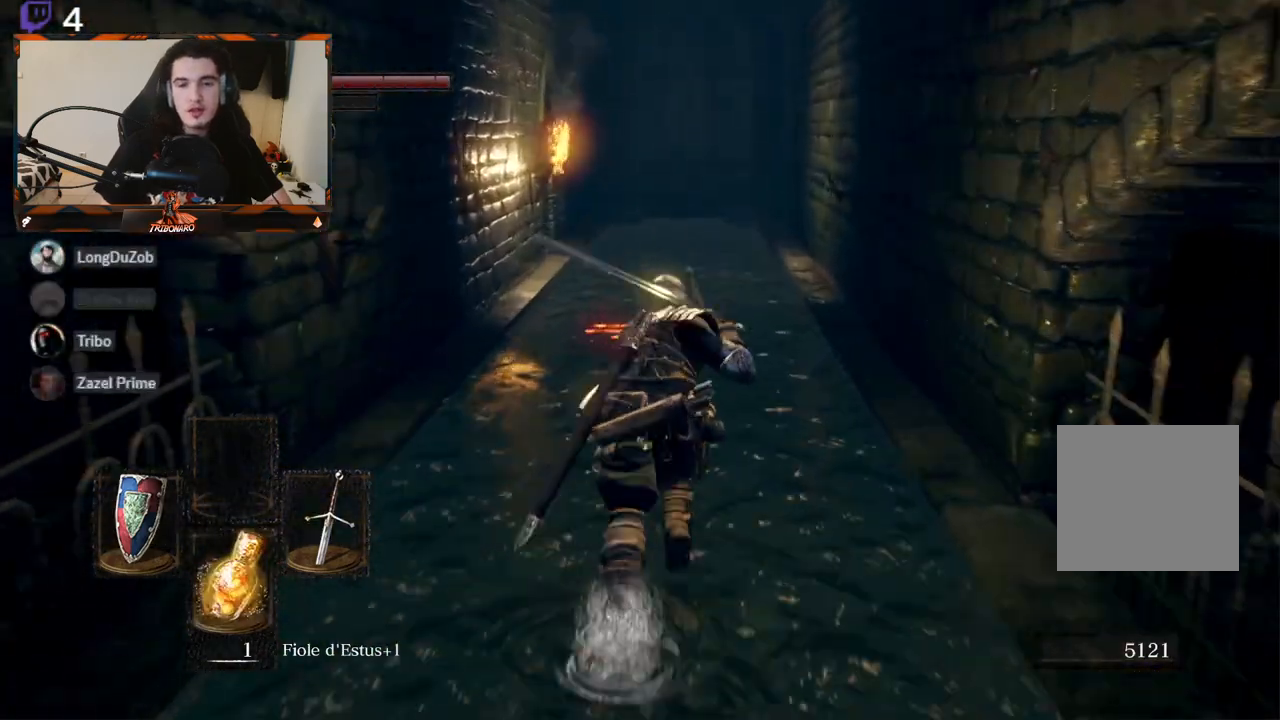
{"buttons": ["B"], "left_stick": "up", "right_stick": "center", "events": []}